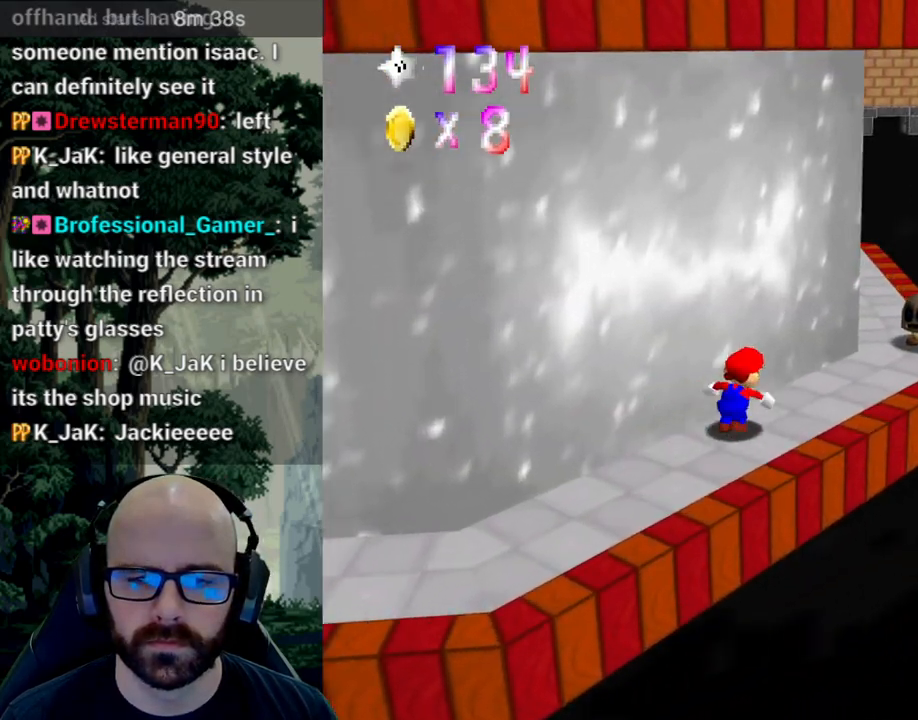
Gameplay with a controller (Xbox layout); each line is a JSON object with the inputs held at the frame after it (dt_ms = milliseconds from this image to that frame). "events" lists button and stick changes between this image and that frame as [ms after this image, input, new state], when the widget could be followed in between. Not read: B DPAD_DOWN DPAD_LEFT DPAD_RIGHT DPAD_UP L1 L2 L3 R1 R2 R3 SELECT START X Y.
{"dt_ms": 500, "buttons": [], "left_stick": "down-right", "right_stick": "center", "events": [[117, "A", "down"], [233, "left_stick", "right"], [283, "A", "up"], [333, "left_stick", "down-right"]]}
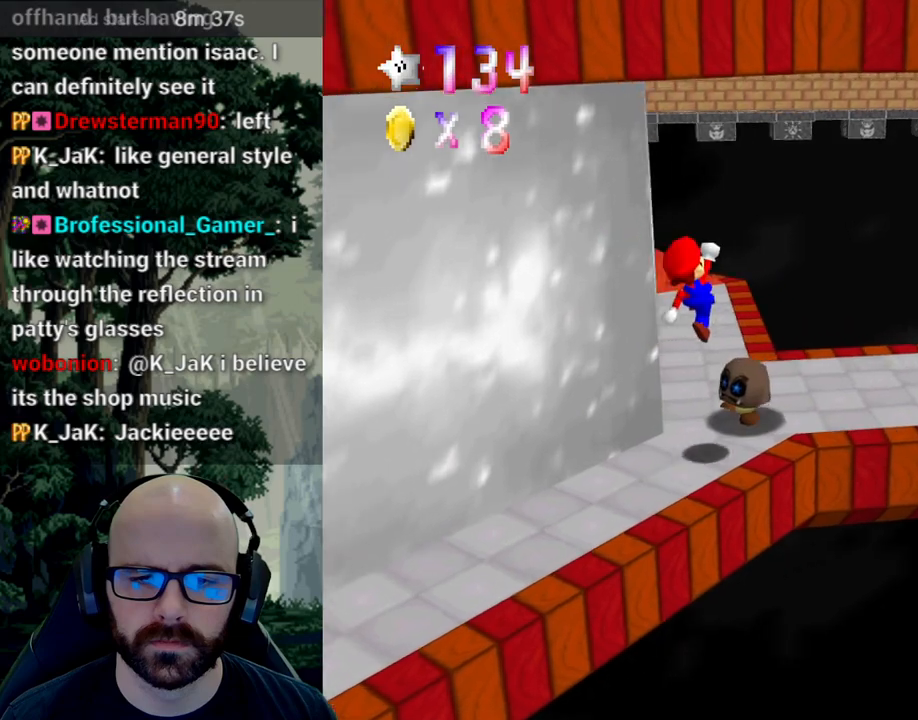
{"dt_ms": 500, "buttons": [], "left_stick": "center", "right_stick": "right", "events": [[150, "left_stick", "down-left"], [367, "right_stick", "right"], [467, "left_stick", "center"]]}
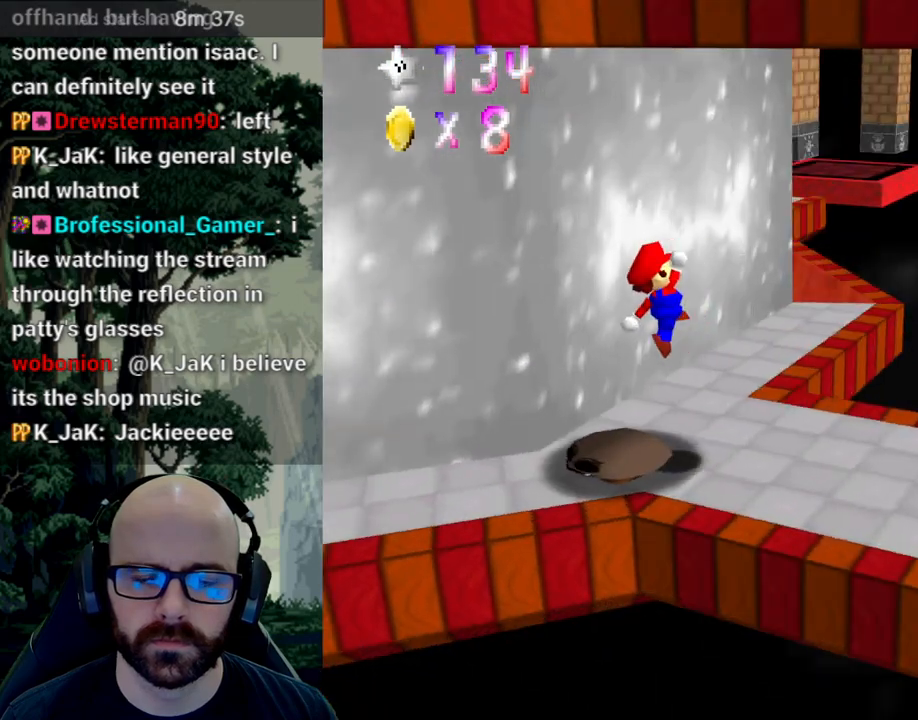
{"dt_ms": 500, "buttons": [], "left_stick": "up-right", "right_stick": "center", "events": [[33, "right_stick", "center"], [117, "left_stick", "up"], [250, "left_stick", "up-right"]]}
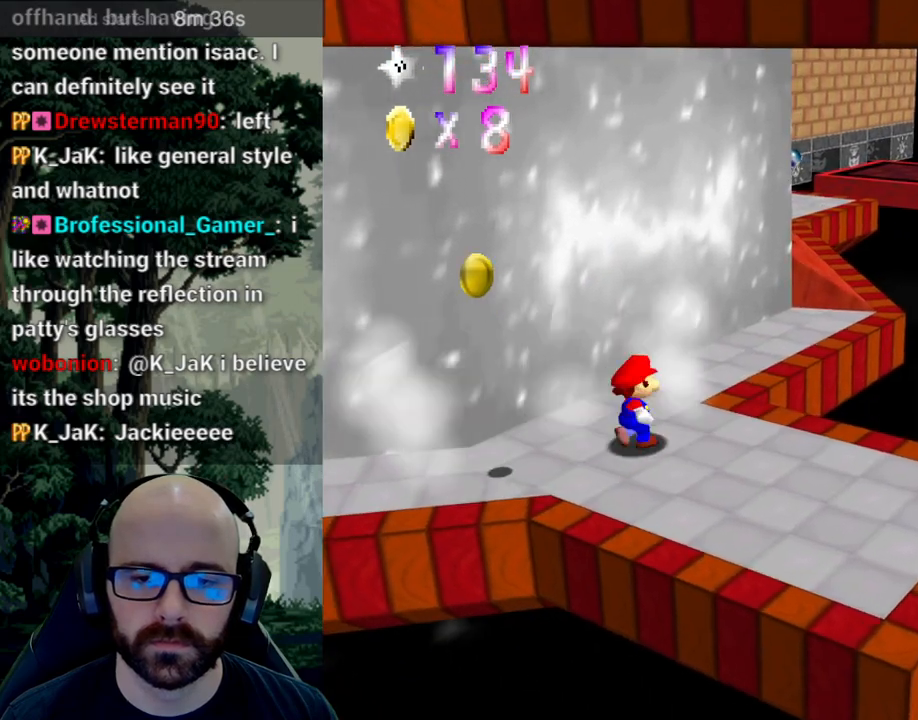
{"dt_ms": 500, "buttons": [], "left_stick": "up-right", "right_stick": "center", "events": []}
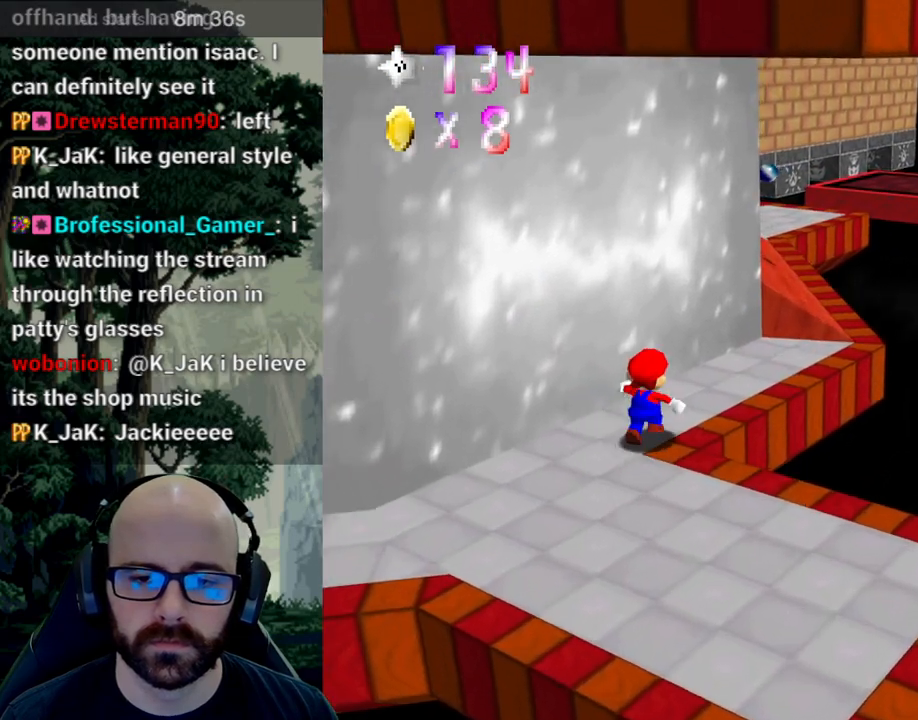
{"dt_ms": 500, "buttons": [], "left_stick": "up-right", "right_stick": "center", "events": []}
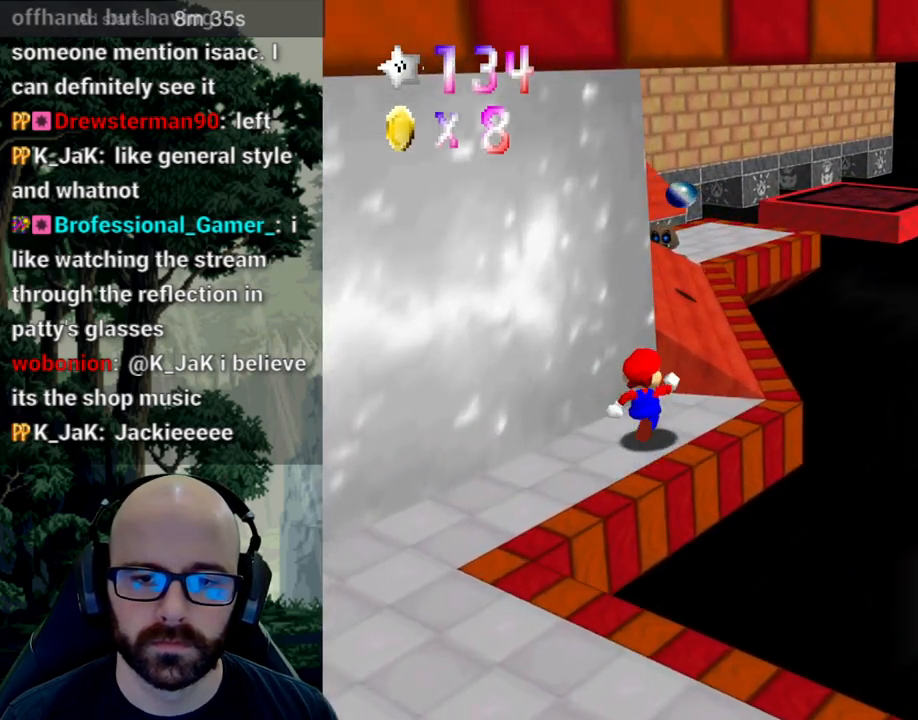
{"dt_ms": 500, "buttons": ["A"], "left_stick": "center", "right_stick": "center", "events": [[67, "A", "down"], [250, "left_stick", "up"], [467, "left_stick", "center"]]}
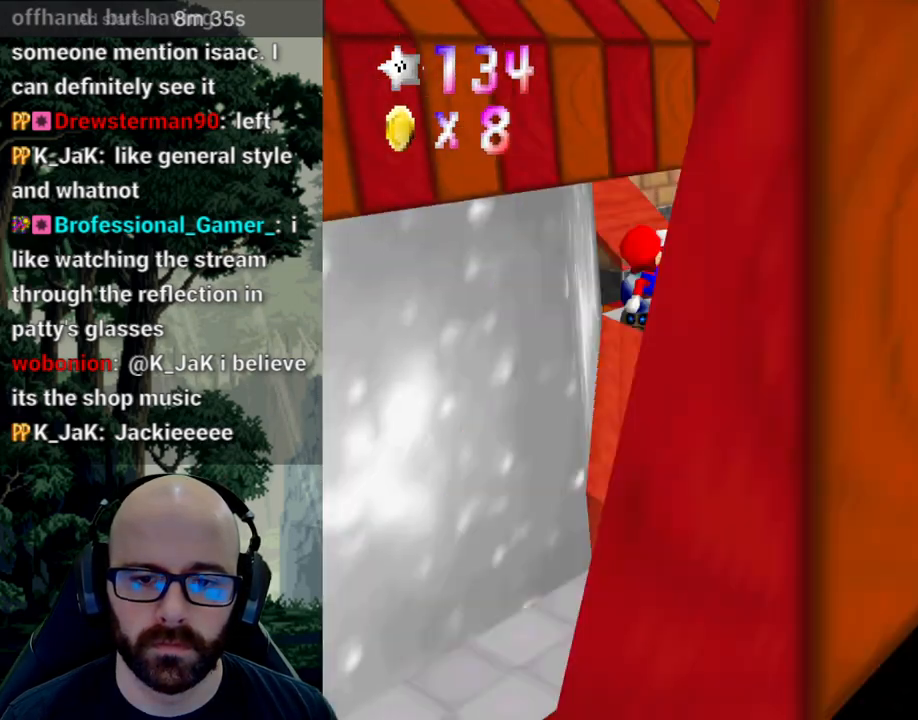
{"dt_ms": 1000, "buttons": [], "left_stick": "center", "right_stick": "center"}
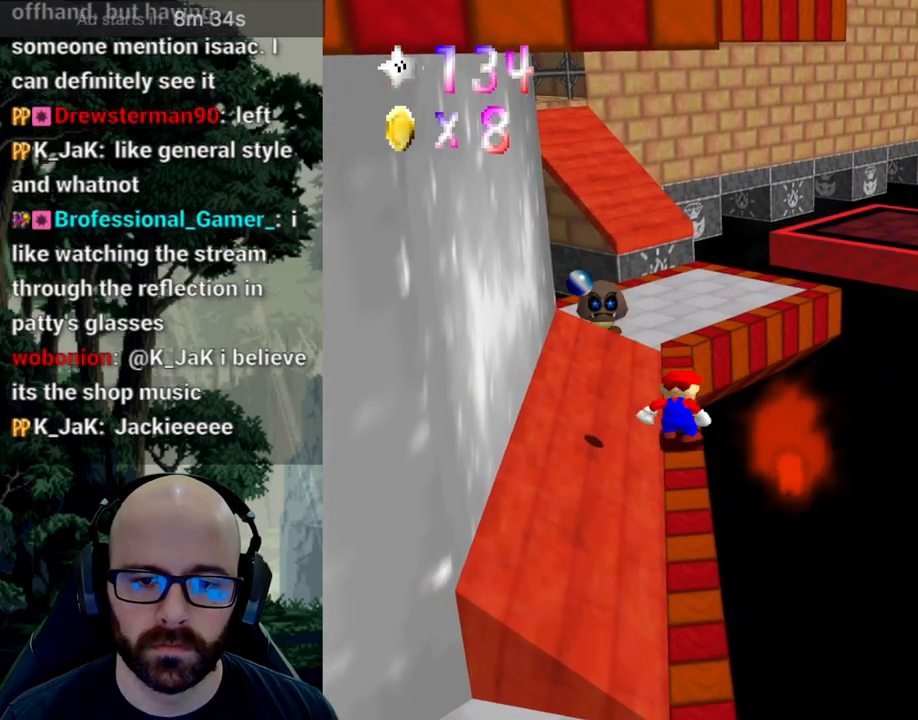
{"dt_ms": 500, "buttons": ["A"], "left_stick": "up", "right_stick": "center", "events": [[100, "left_stick", "up"], [500, "A", "down"]]}
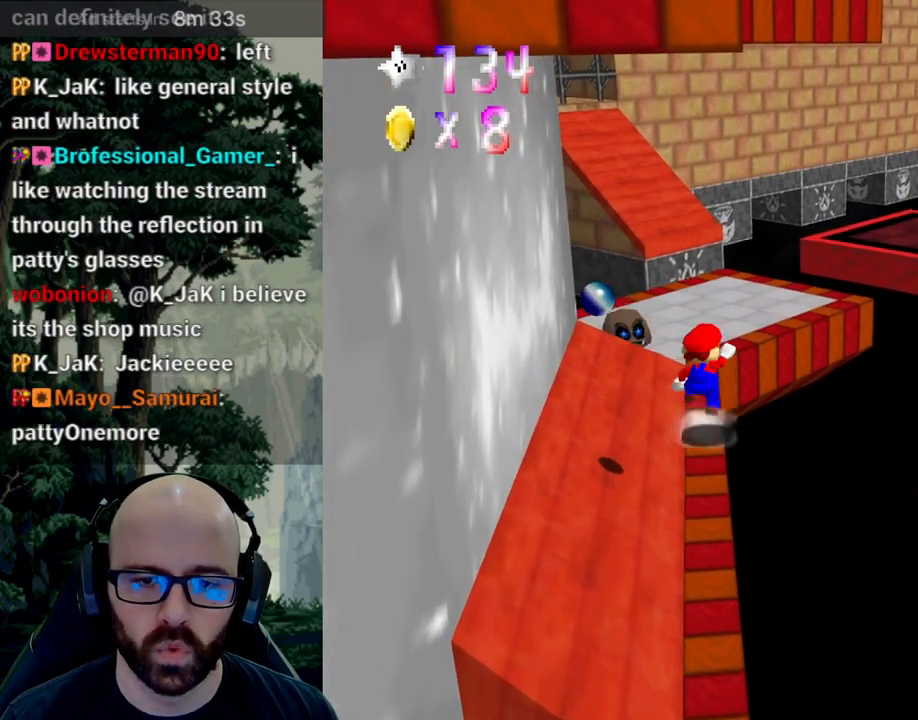
{"dt_ms": 500, "buttons": [], "left_stick": "left", "right_stick": "center", "events": [[217, "left_stick", "up-left"], [217, "right_stick", "down"], [267, "right_stick", "center"], [300, "A", "up"], [467, "left_stick", "left"]]}
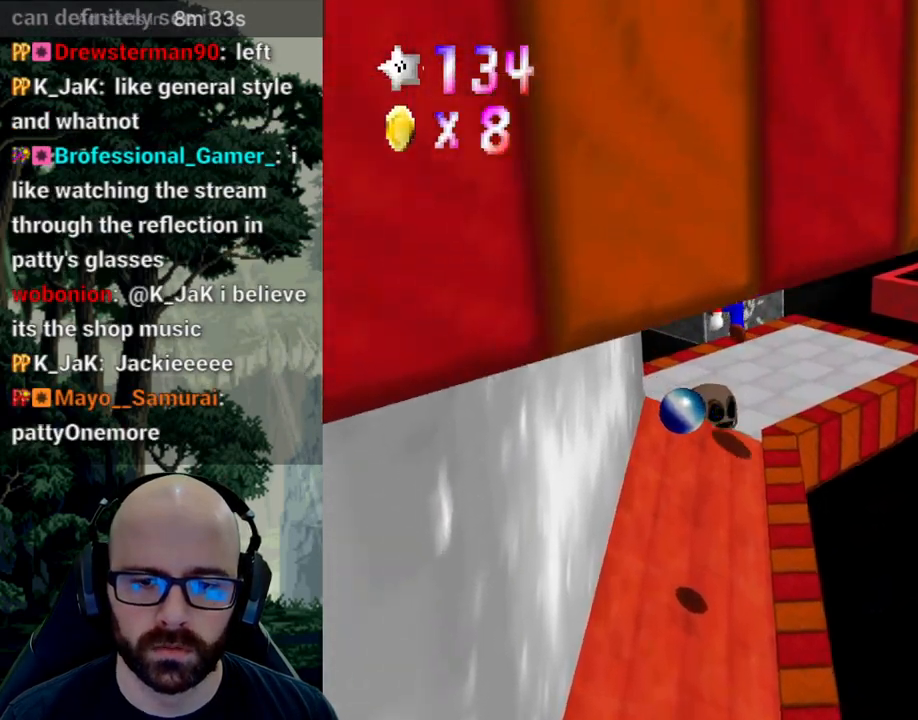
{"dt_ms": 500, "buttons": [], "left_stick": "center", "right_stick": "center", "events": [[33, "left_stick", "down-left"], [150, "left_stick", "up"], [267, "left_stick", "up-right"], [450, "left_stick", "center"]]}
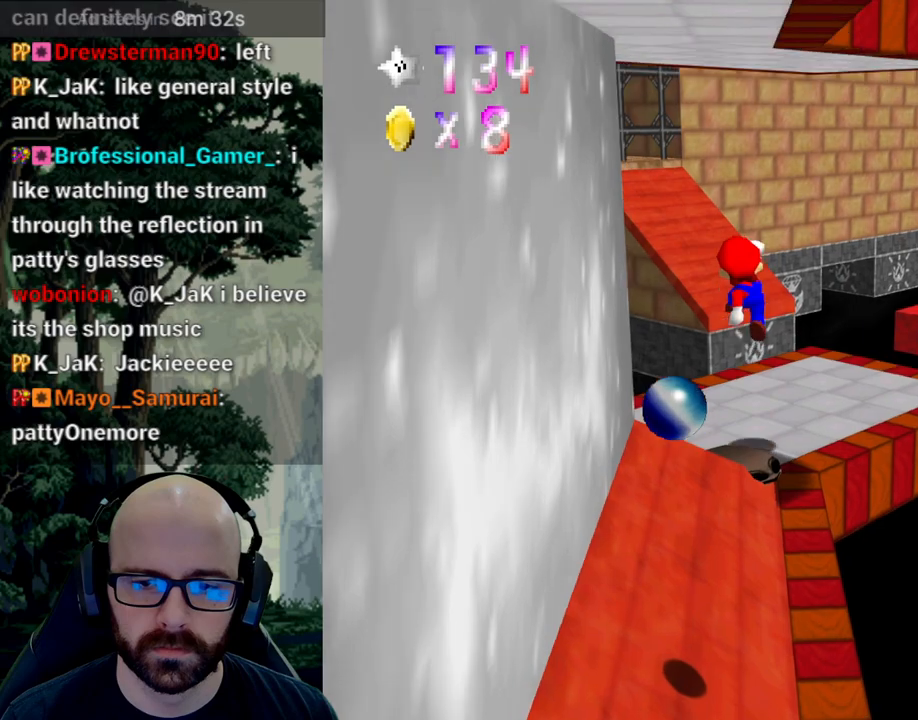
{"dt_ms": 500, "buttons": [], "left_stick": "right", "right_stick": "center", "events": [[50, "left_stick", "up-right"], [167, "left_stick", "right"], [250, "right_stick", "right"], [417, "right_stick", "center"]]}
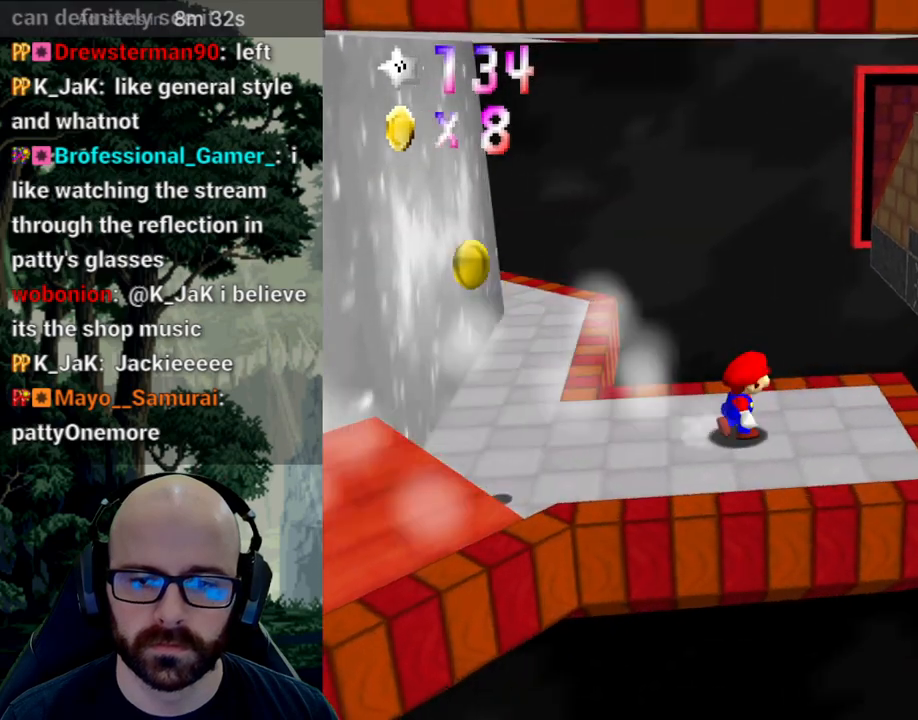
{"dt_ms": 500, "buttons": ["A"], "left_stick": "right", "right_stick": "center", "events": [[350, "A", "down"]]}
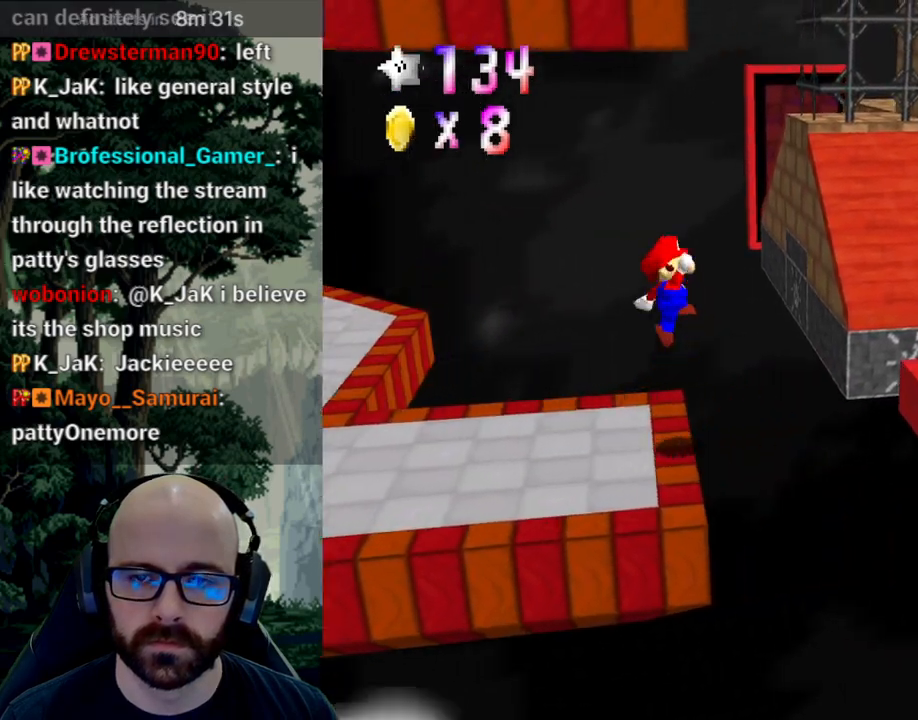
{"dt_ms": 500, "buttons": [], "left_stick": "down", "right_stick": "center", "events": [[217, "left_stick", "down-right"], [317, "left_stick", "down"], [333, "A", "up"]]}
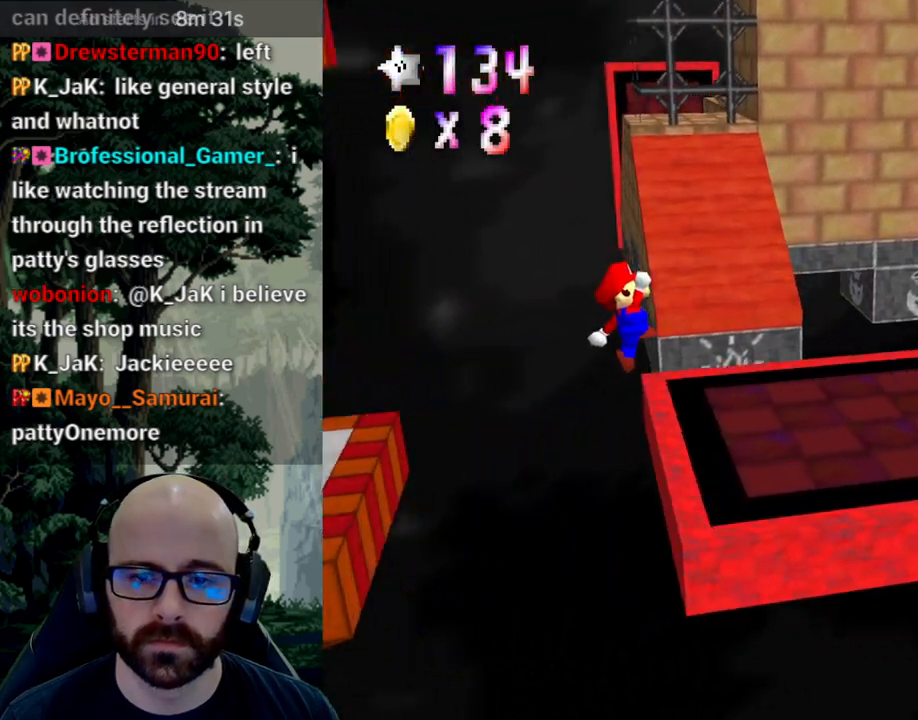
{"dt_ms": 500, "buttons": [], "left_stick": "up", "right_stick": "center", "events": [[33, "left_stick", "down-left"], [133, "left_stick", "center"], [383, "left_stick", "up"]]}
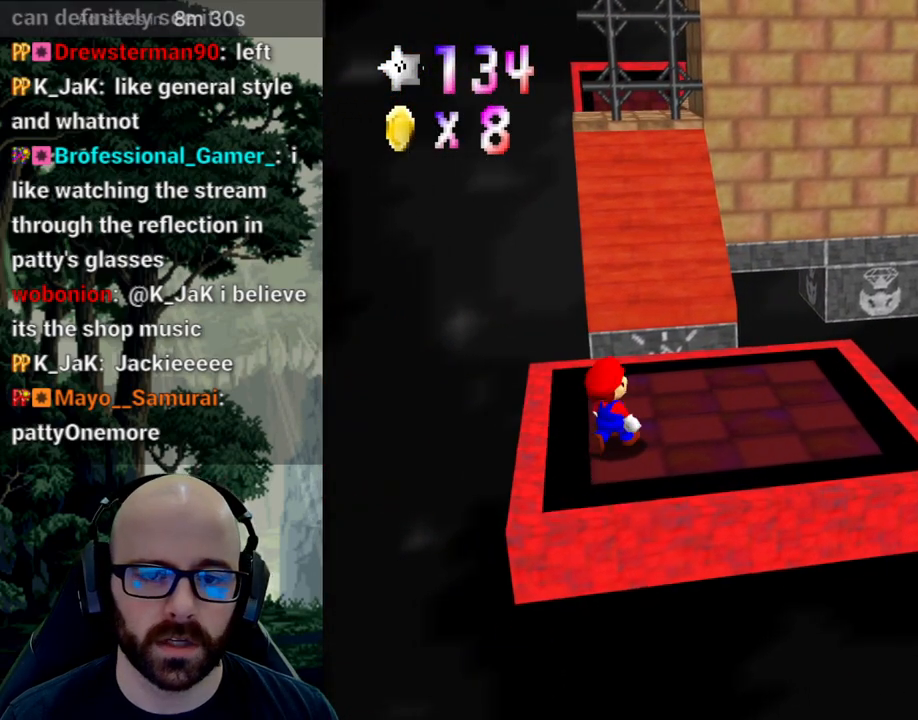
{"dt_ms": 500, "buttons": [], "left_stick": "center", "right_stick": "center", "events": [[317, "left_stick", "center"], [333, "A", "down"], [500, "A", "up"]]}
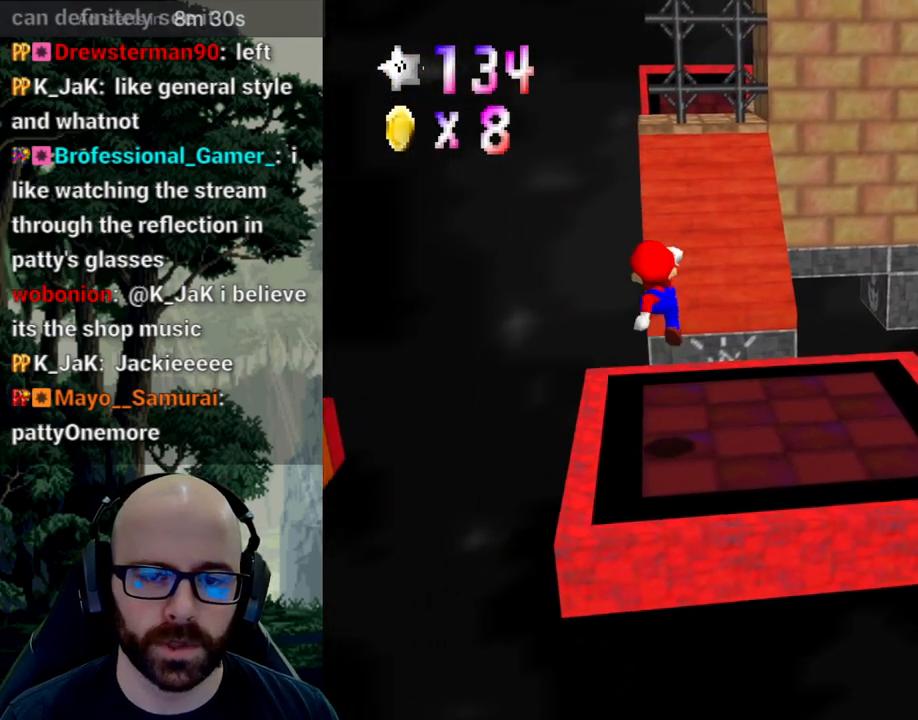
{"dt_ms": 500, "buttons": [], "left_stick": "center", "right_stick": "center", "events": [[33, "left_stick", "down"], [183, "left_stick", "center"]]}
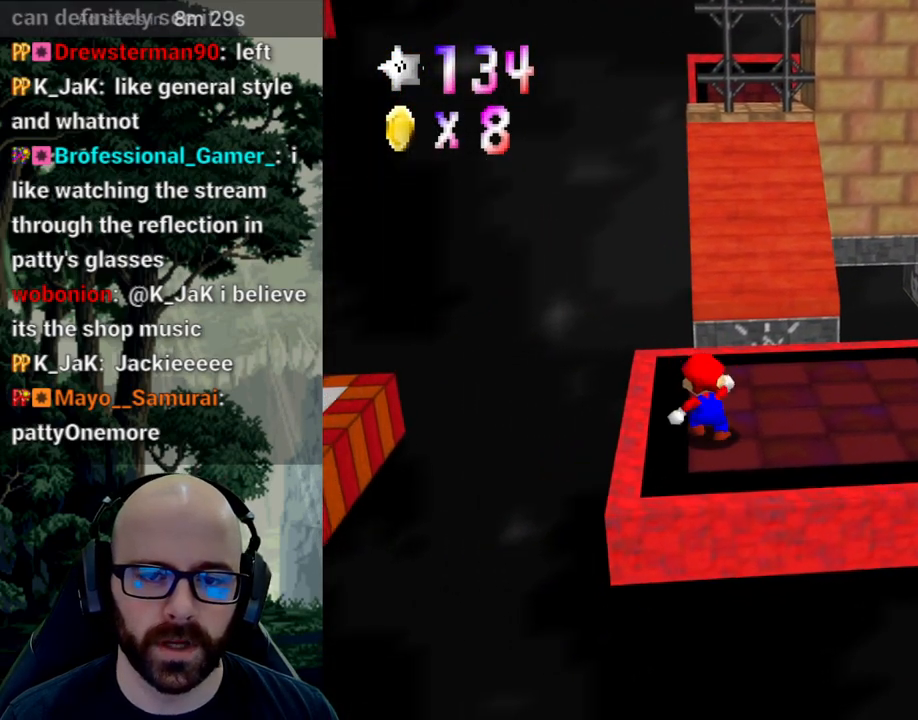
{"dt_ms": 500, "buttons": [], "left_stick": "center", "right_stick": "center", "events": []}
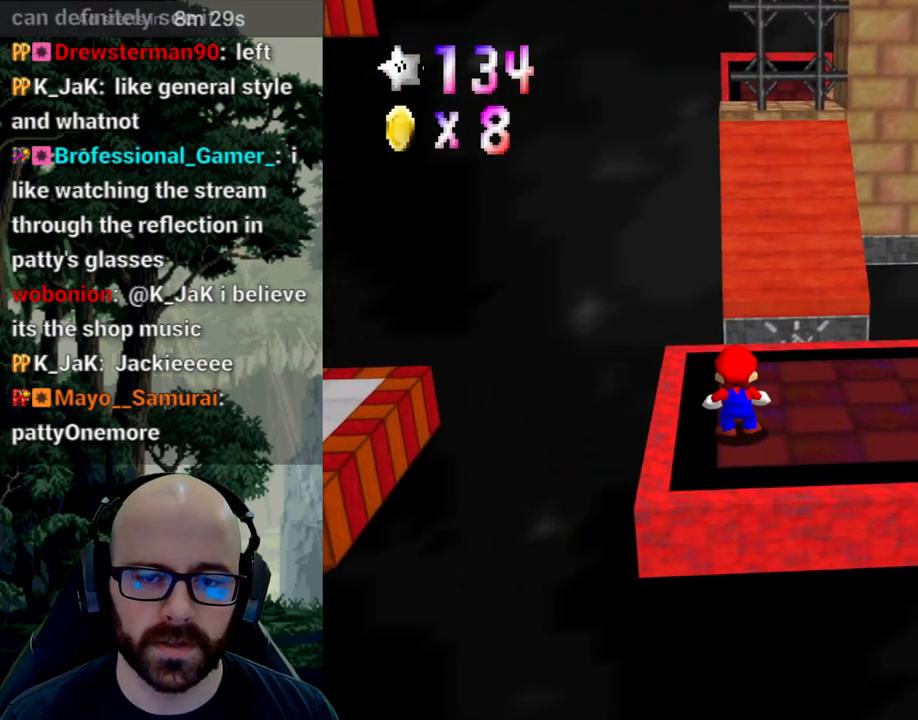
{"dt_ms": 500, "buttons": [], "left_stick": "center", "right_stick": "center", "events": [[100, "A", "down"], [117, "A", "up"], [200, "left_stick", "down-right"], [283, "left_stick", "center"]]}
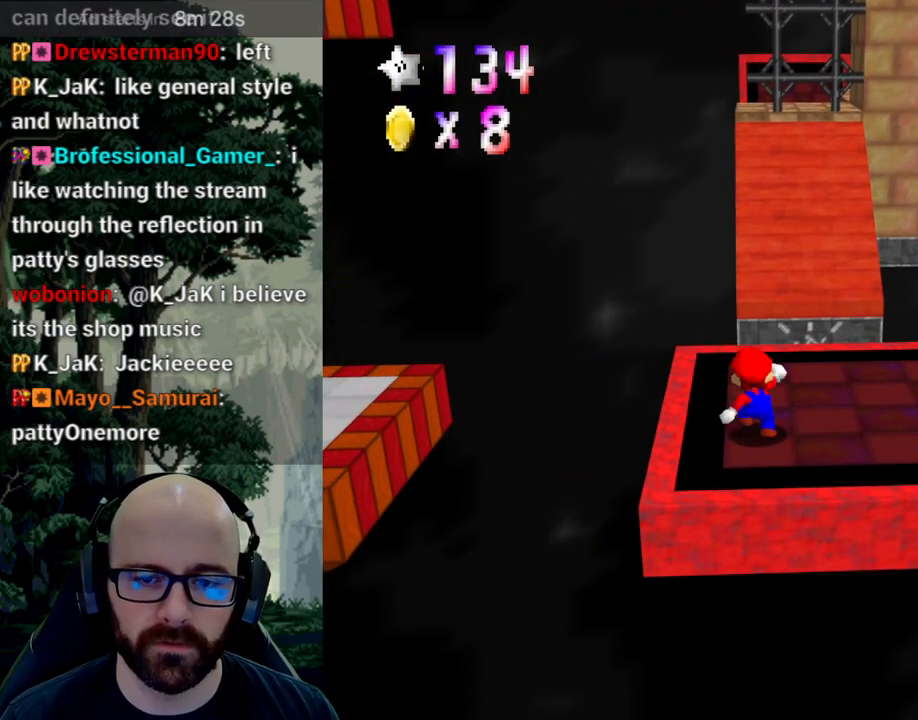
{"dt_ms": 500, "buttons": [], "left_stick": "center", "right_stick": "center", "events": [[167, "right_stick", "left"], [267, "right_stick", "center"], [367, "right_stick", "left"], [483, "right_stick", "center"]]}
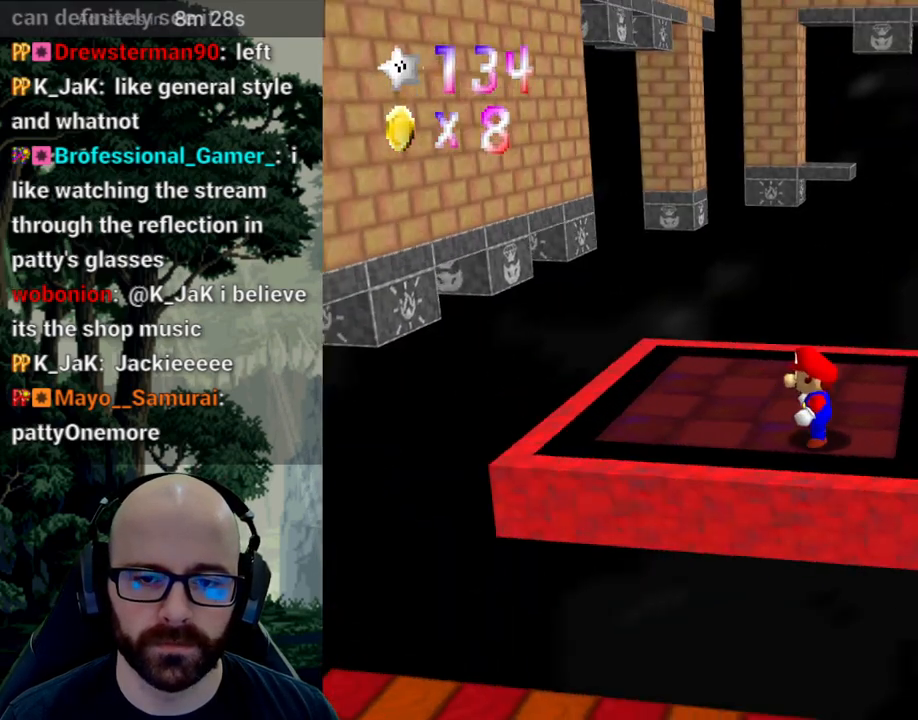
{"dt_ms": 500, "buttons": [], "left_stick": "left", "right_stick": "center", "events": [[317, "left_stick", "left"]]}
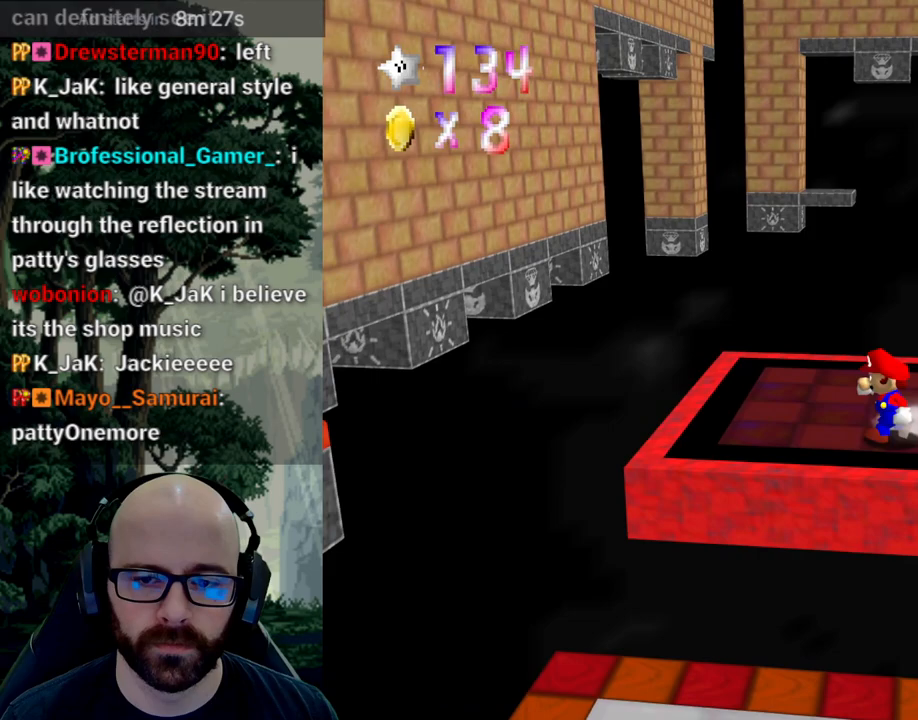
{"dt_ms": 500, "buttons": [], "left_stick": "left", "right_stick": "center", "events": [[33, "A", "down"], [133, "A", "up"]]}
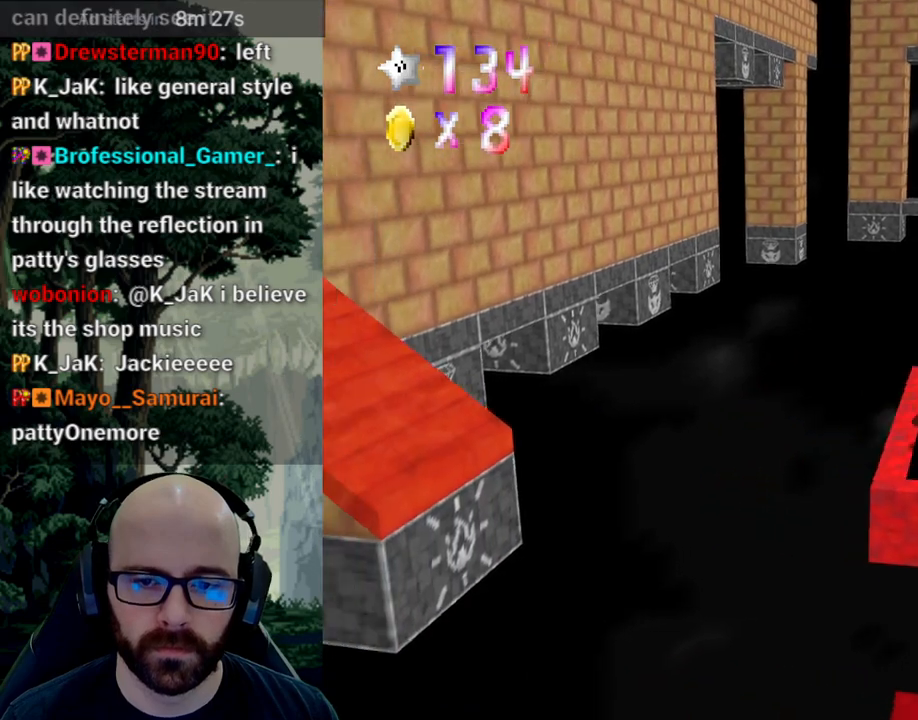
{"dt_ms": 500, "buttons": ["A"], "left_stick": "left", "right_stick": "center", "events": [[117, "A", "down"]]}
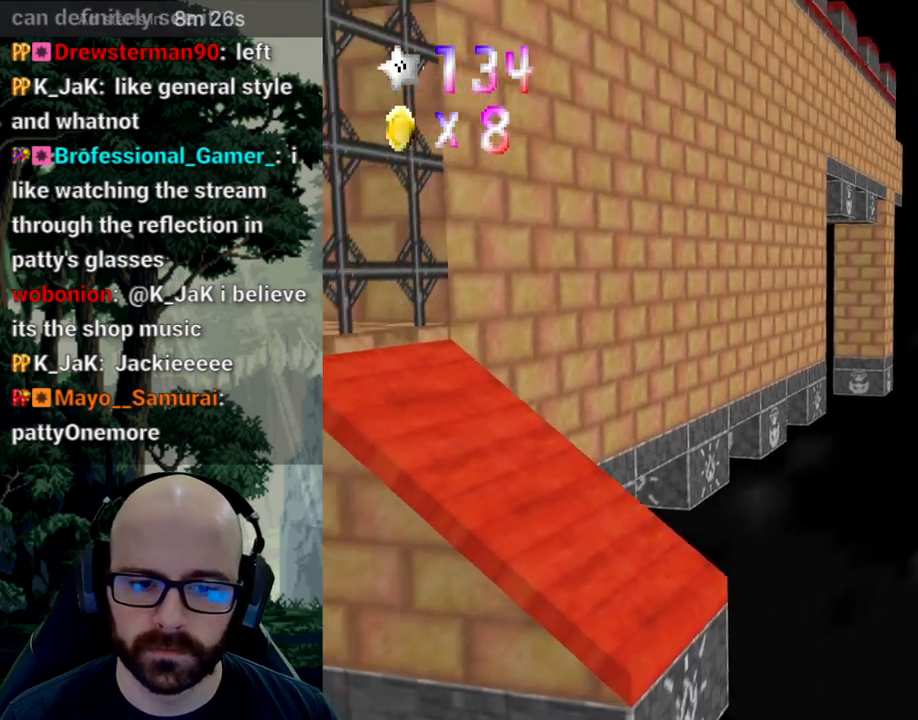
{"dt_ms": 500, "buttons": [], "left_stick": "left", "right_stick": "center", "events": [[417, "A", "up"]]}
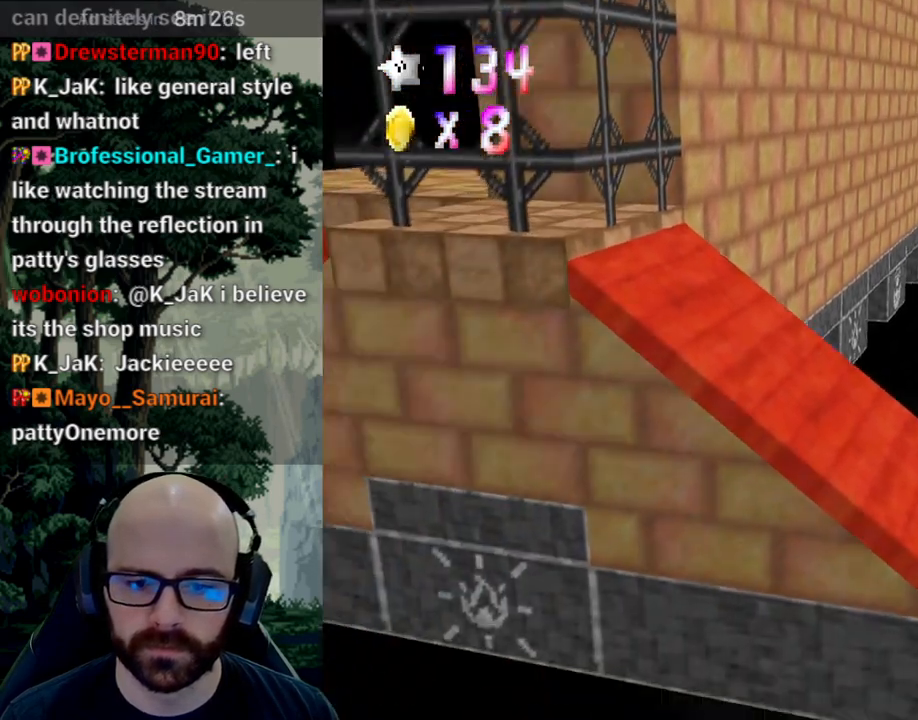
{"dt_ms": 500, "buttons": ["A"], "left_stick": "down-left", "right_stick": "down", "events": [[200, "A", "down"], [200, "right_stick", "down"], [233, "left_stick", "down-left"]]}
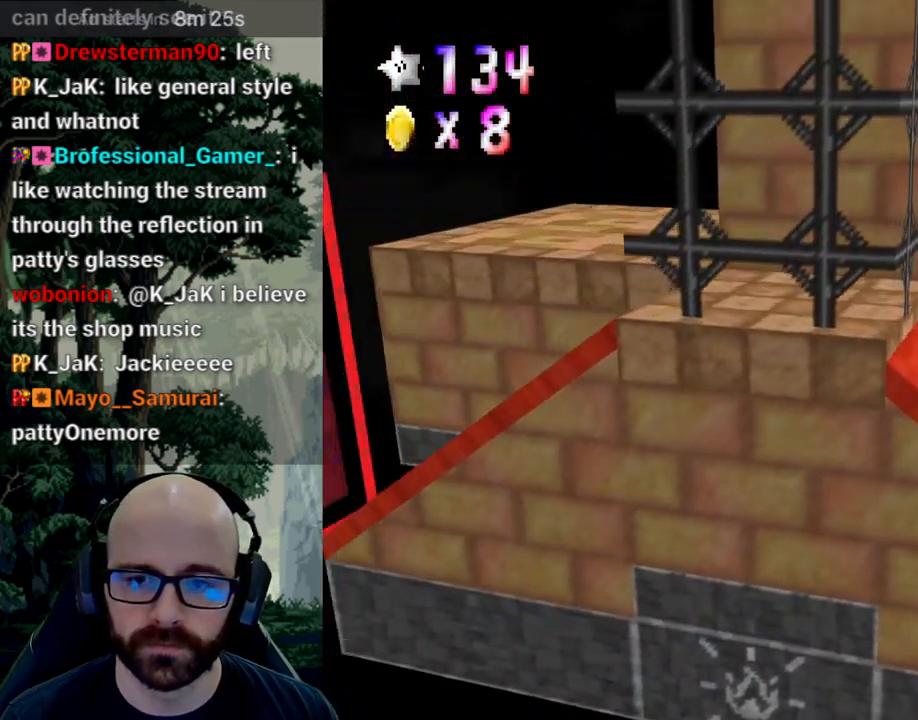
{"dt_ms": 500, "buttons": ["A"], "left_stick": "up-left", "right_stick": "center", "events": [[67, "right_stick", "center"], [317, "left_stick", "up-left"]]}